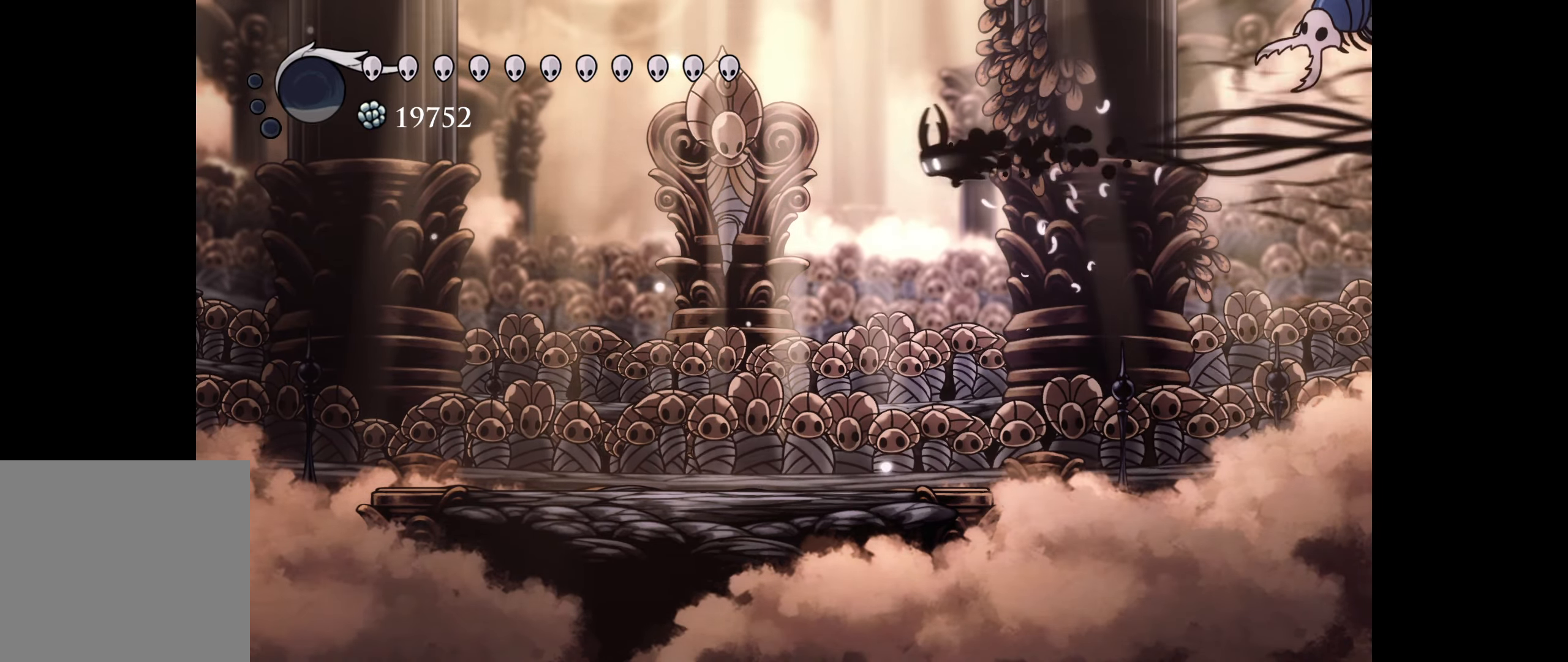
Gameplay with a controller (Xbox layout); each line is a JSON object with the inputs held at the frame after it. "events" lists button and stick changes between this image and that frame as [ms after this image, input, new state], when the widget could be followed in between. Not read: left_stick.
{"buttons": ["DPAD_DOWN", "DPAD_LEFT"], "right_stick": "center", "events": []}
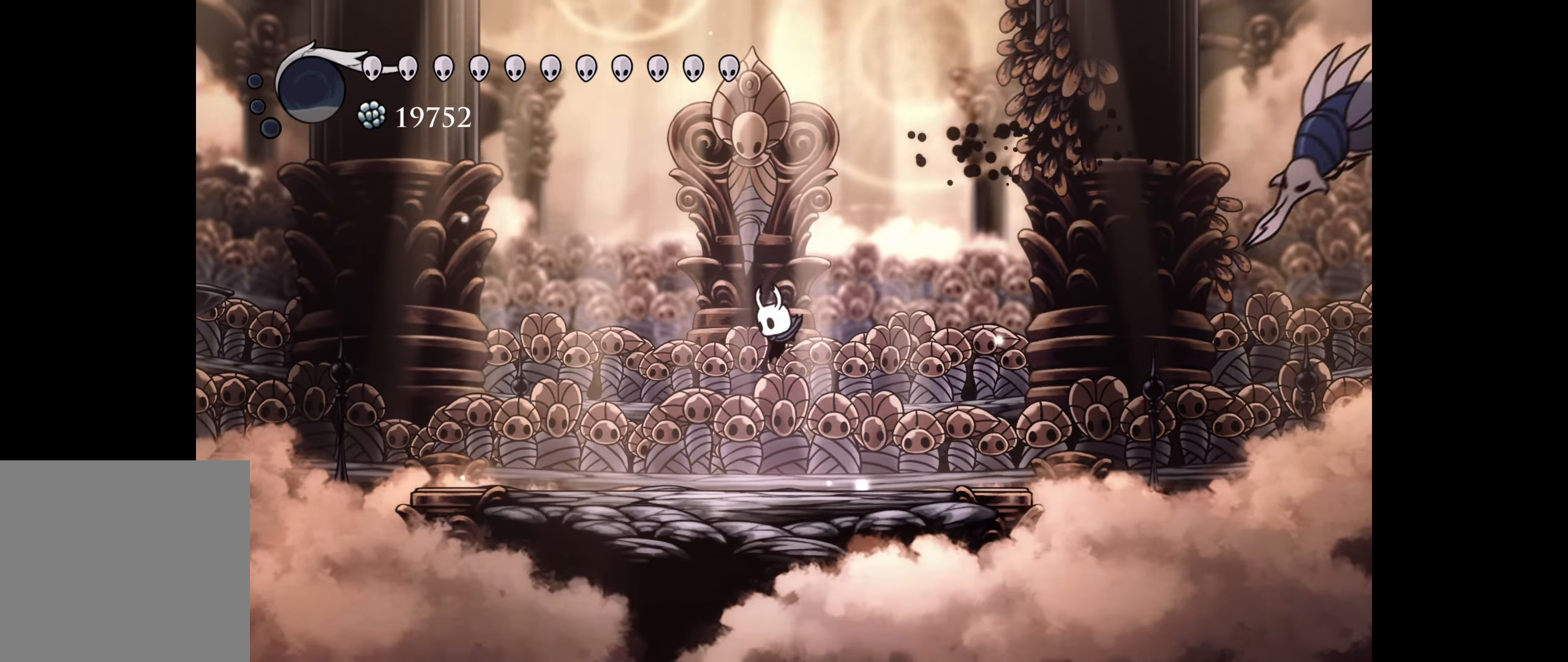
{"buttons": [], "right_stick": "center", "events": [[17, "DPAD_DOWN", "up"], [167, "B", "down"], [200, "DPAD_LEFT", "up"], [484, "B", "up"]]}
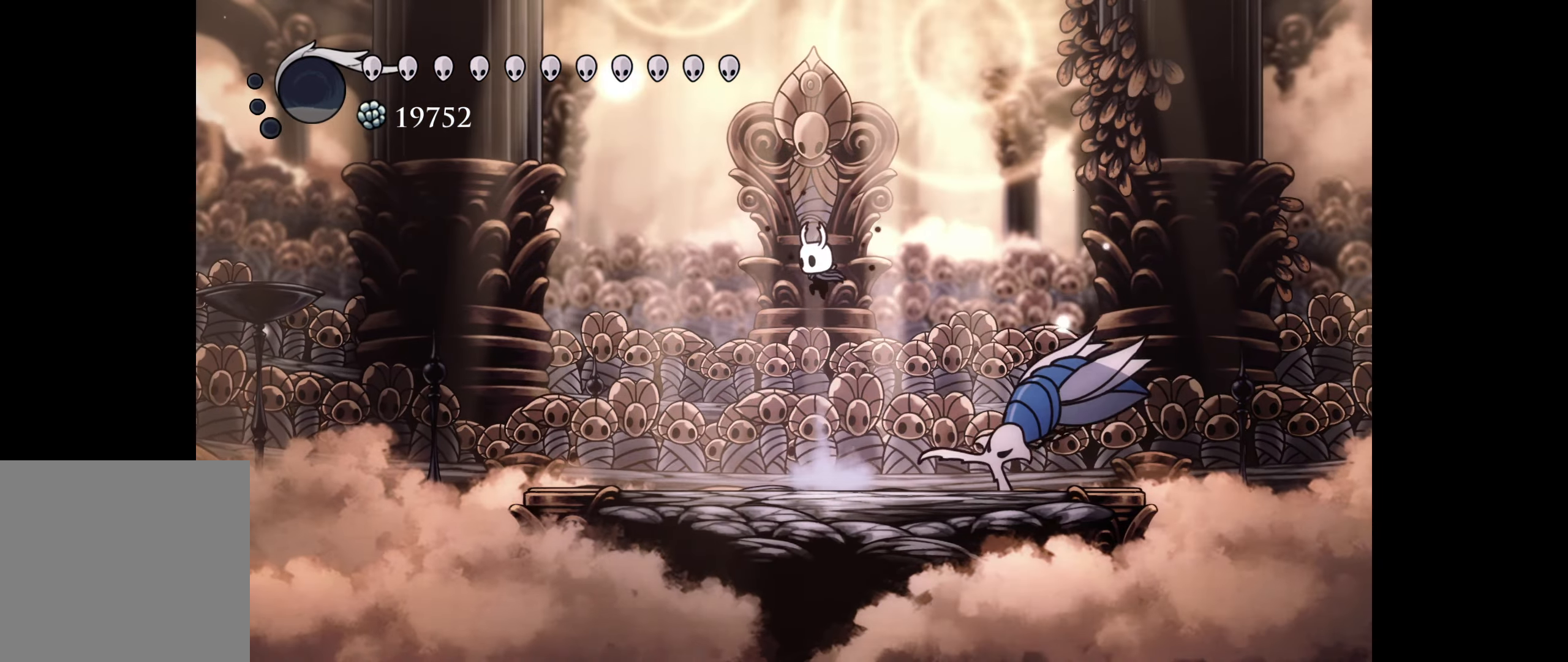
{"buttons": ["DPAD_DOWN", "DPAD_LEFT"], "right_stick": "center", "events": [[100, "DPAD_DOWN", "down"], [117, "A", "down"], [284, "A", "up"], [500, "DPAD_LEFT", "down"]]}
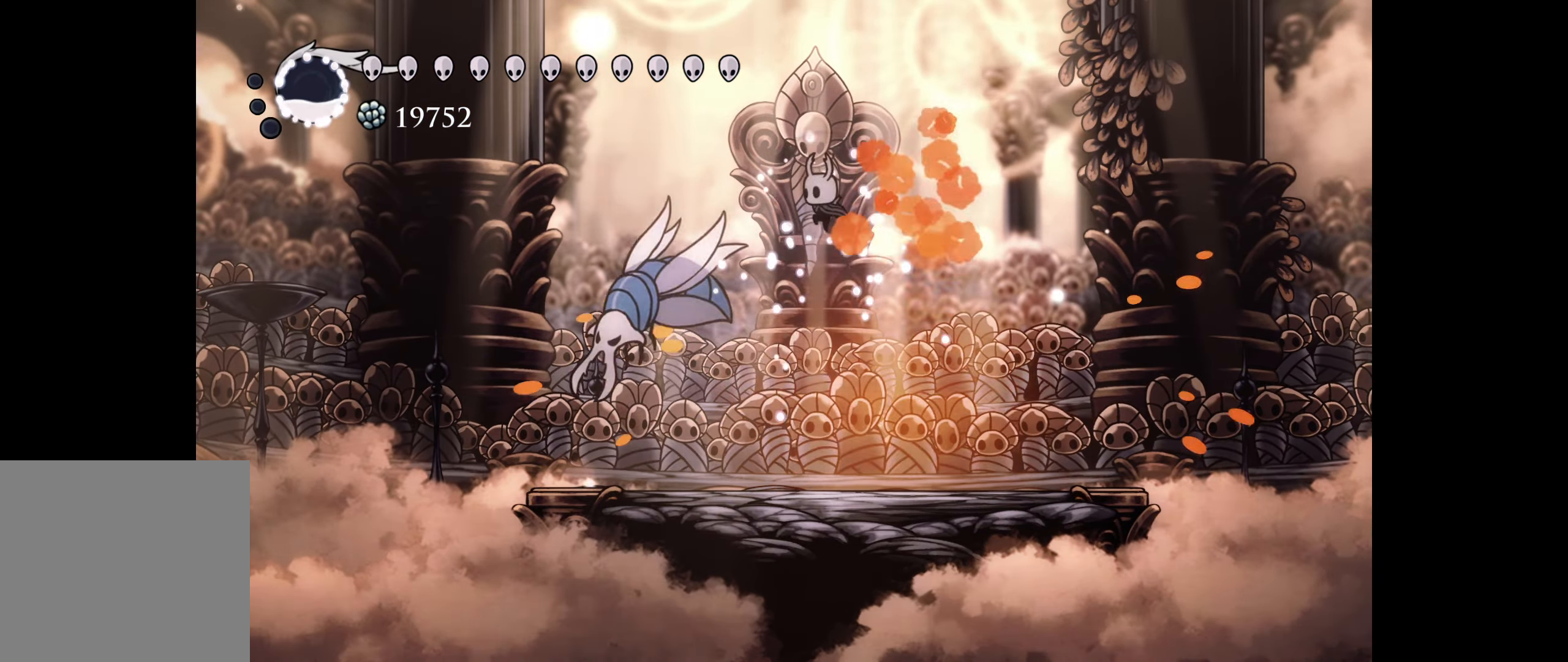
{"buttons": [], "right_stick": "center", "events": [[50, "B", "down"], [50, "DPAD_LEFT", "up"], [184, "DPAD_DOWN", "up"], [384, "B", "up"]]}
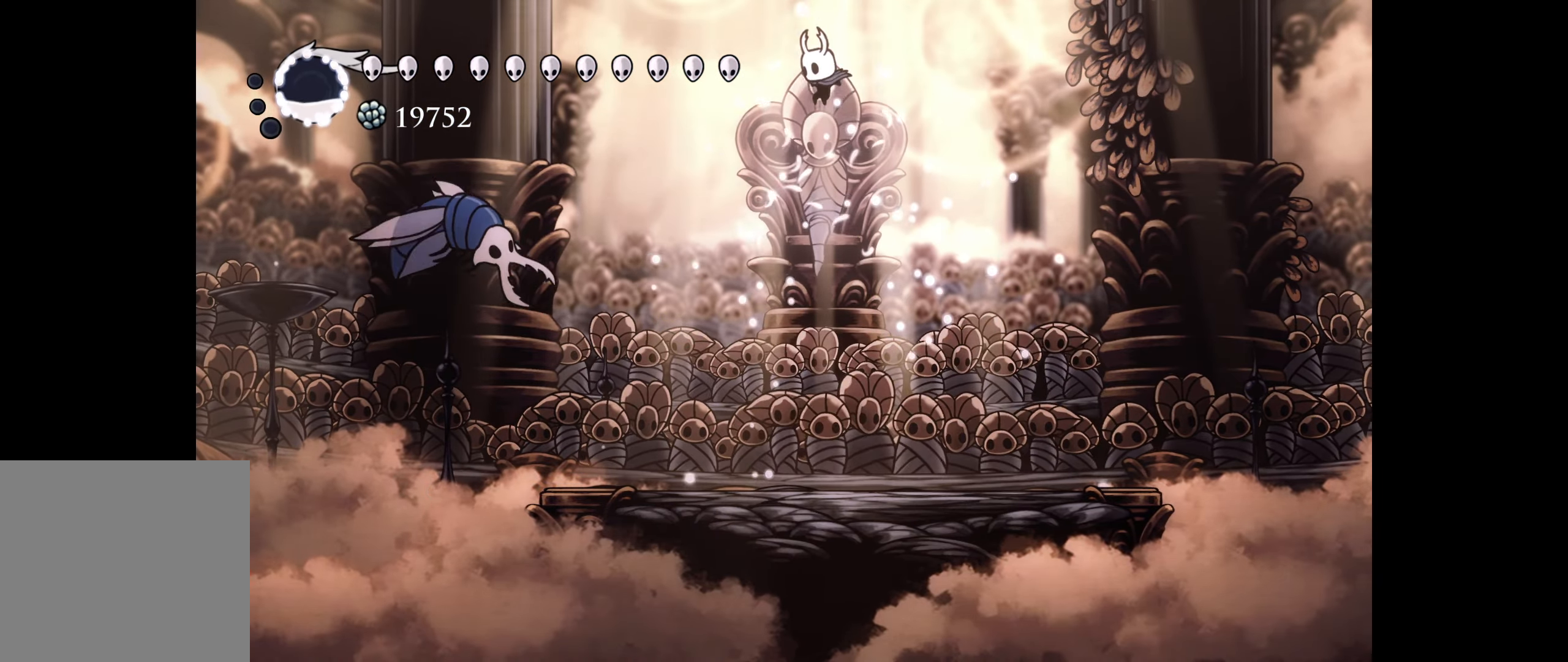
{"buttons": [], "right_stick": "center", "events": [[67, "X", "down"], [167, "X", "up"]]}
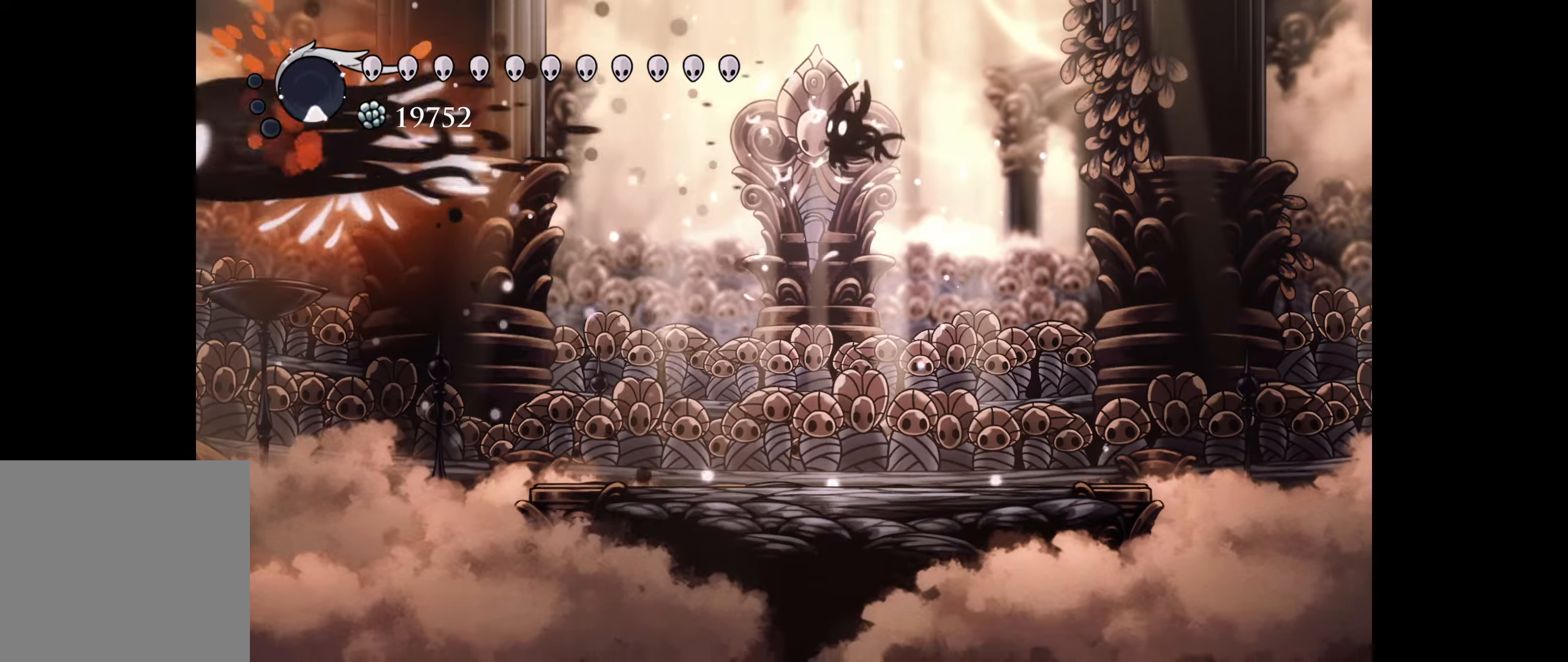
{"buttons": [], "right_stick": "center", "events": []}
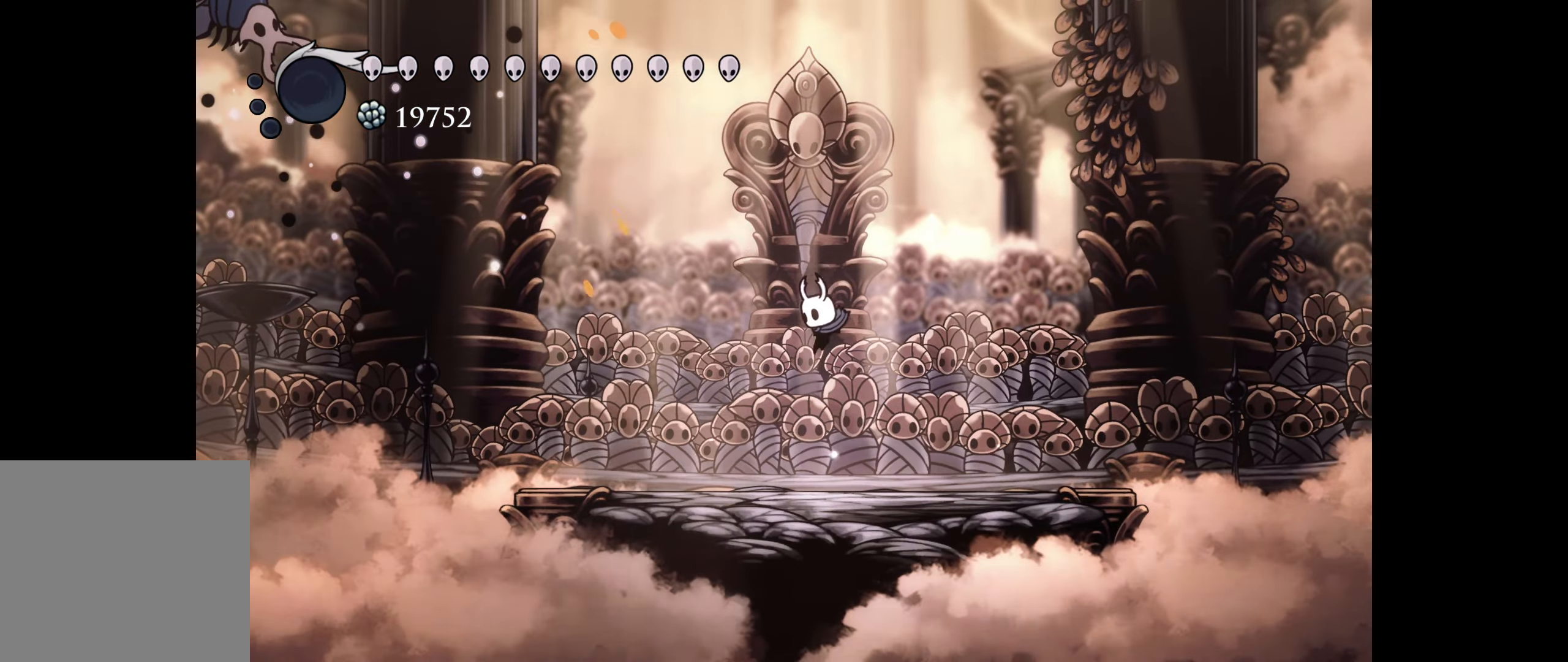
{"buttons": ["DPAD_LEFT"], "right_stick": "center", "events": [[50, "DPAD_RIGHT", "down"], [300, "DPAD_RIGHT", "up"], [483, "DPAD_LEFT", "down"]]}
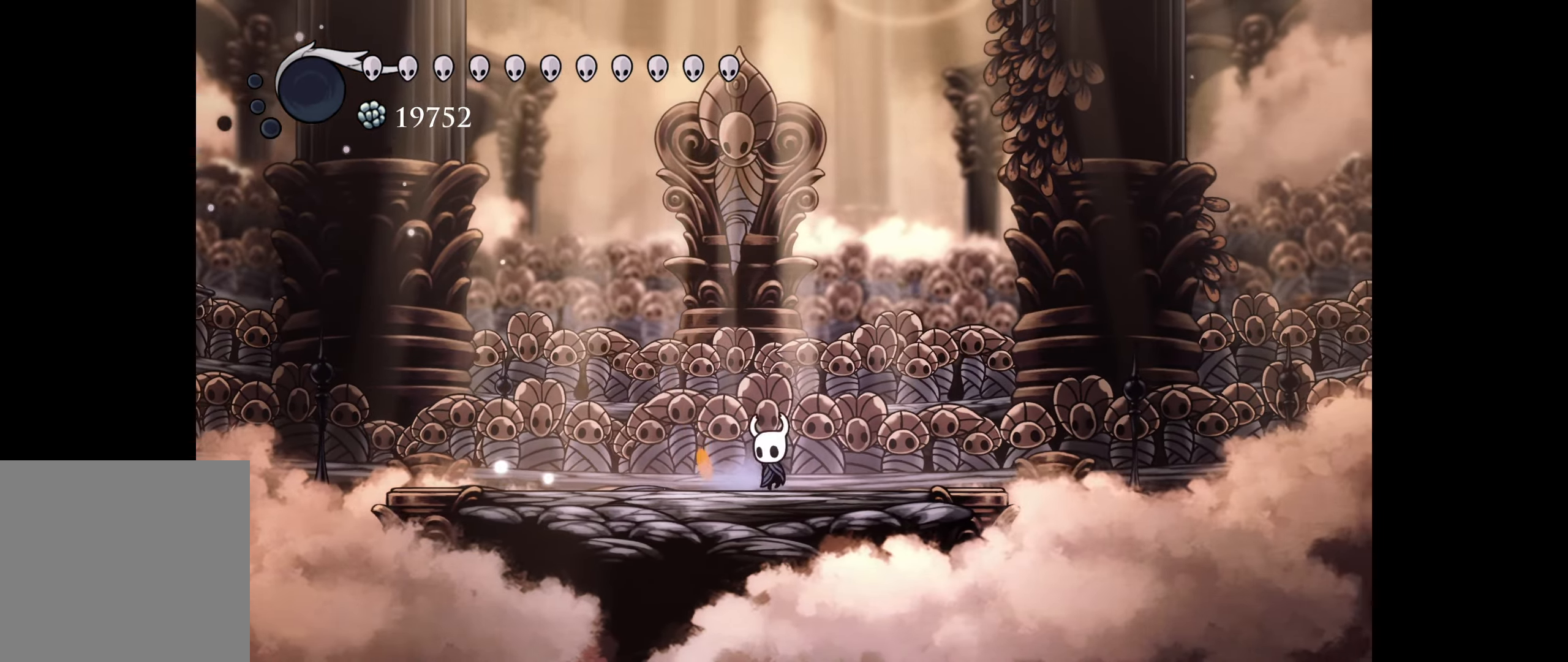
{"buttons": ["B"], "right_stick": "center", "events": [[66, "DPAD_LEFT", "up"], [300, "B", "down"]]}
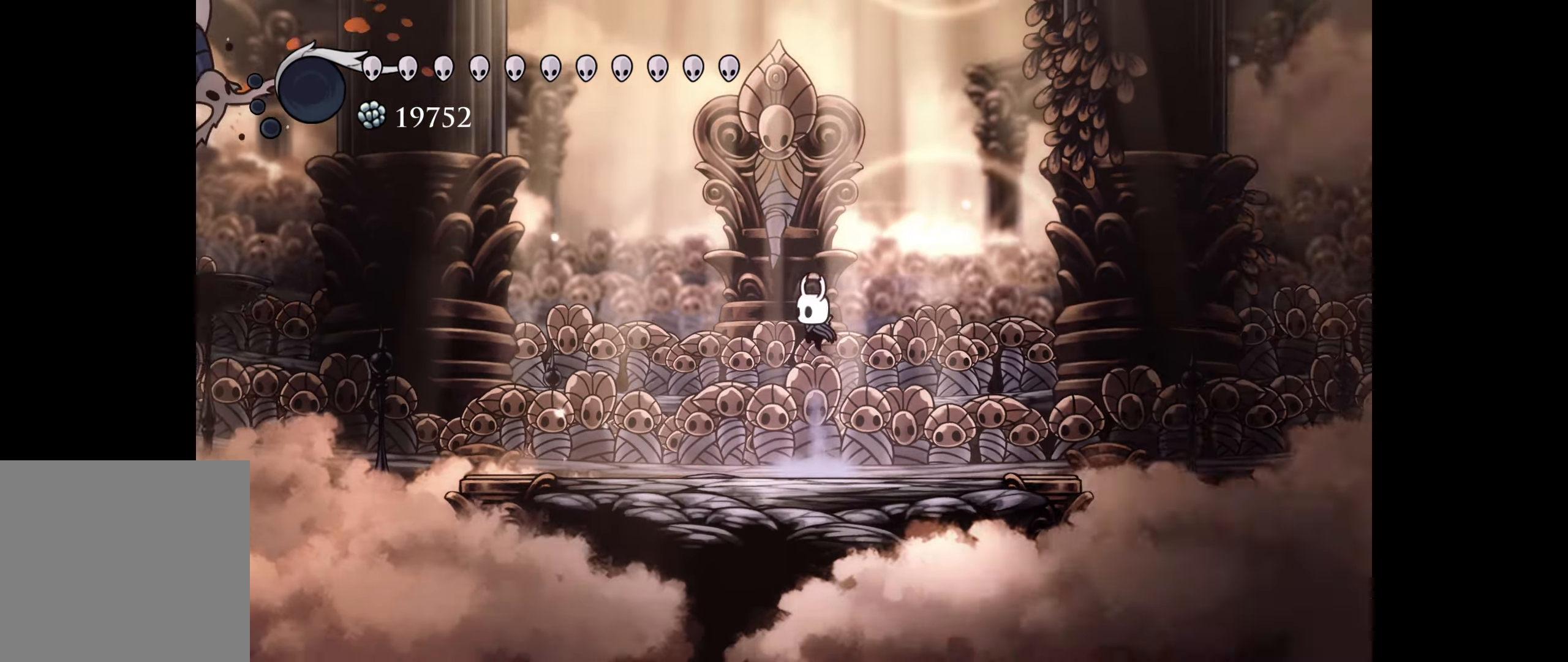
{"buttons": [], "right_stick": "center", "events": [[50, "B", "up"]]}
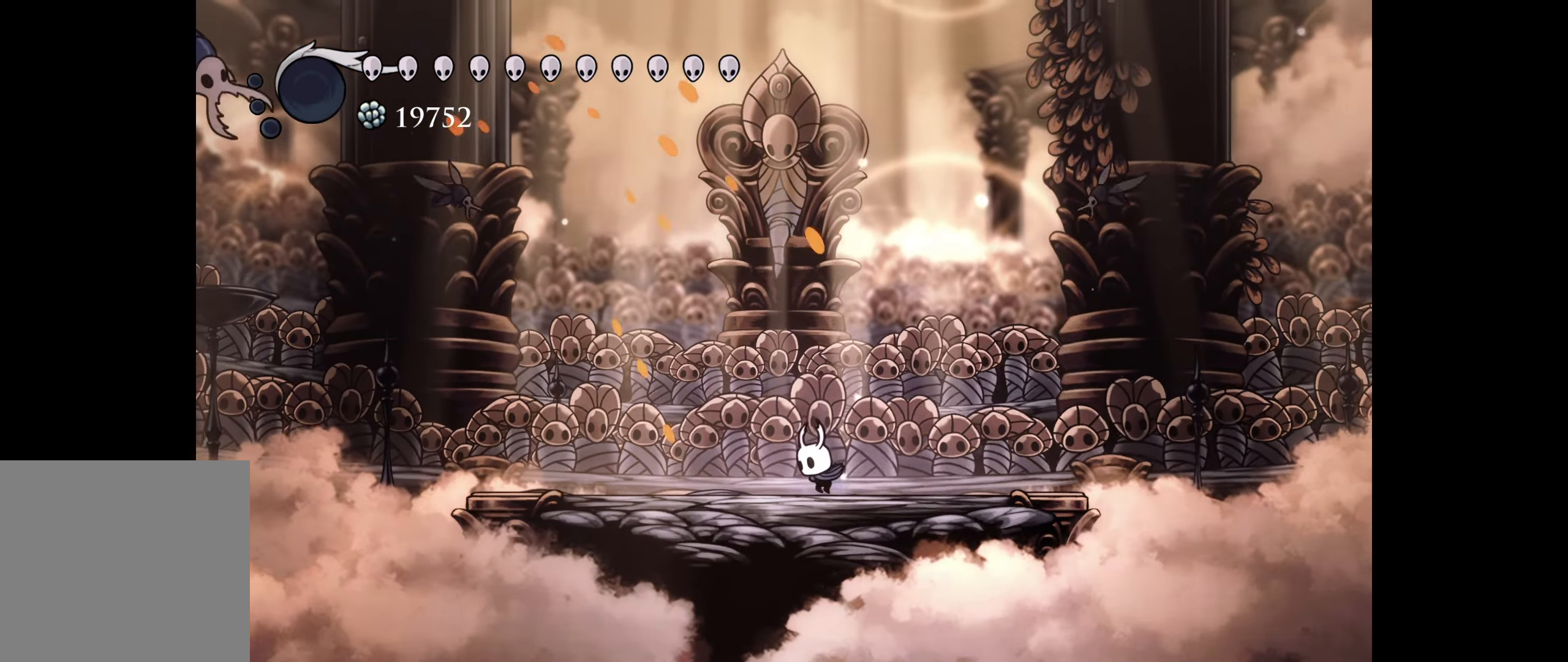
{"buttons": ["DPAD_RIGHT"], "right_stick": "center", "events": [[83, "DPAD_RIGHT", "down"]]}
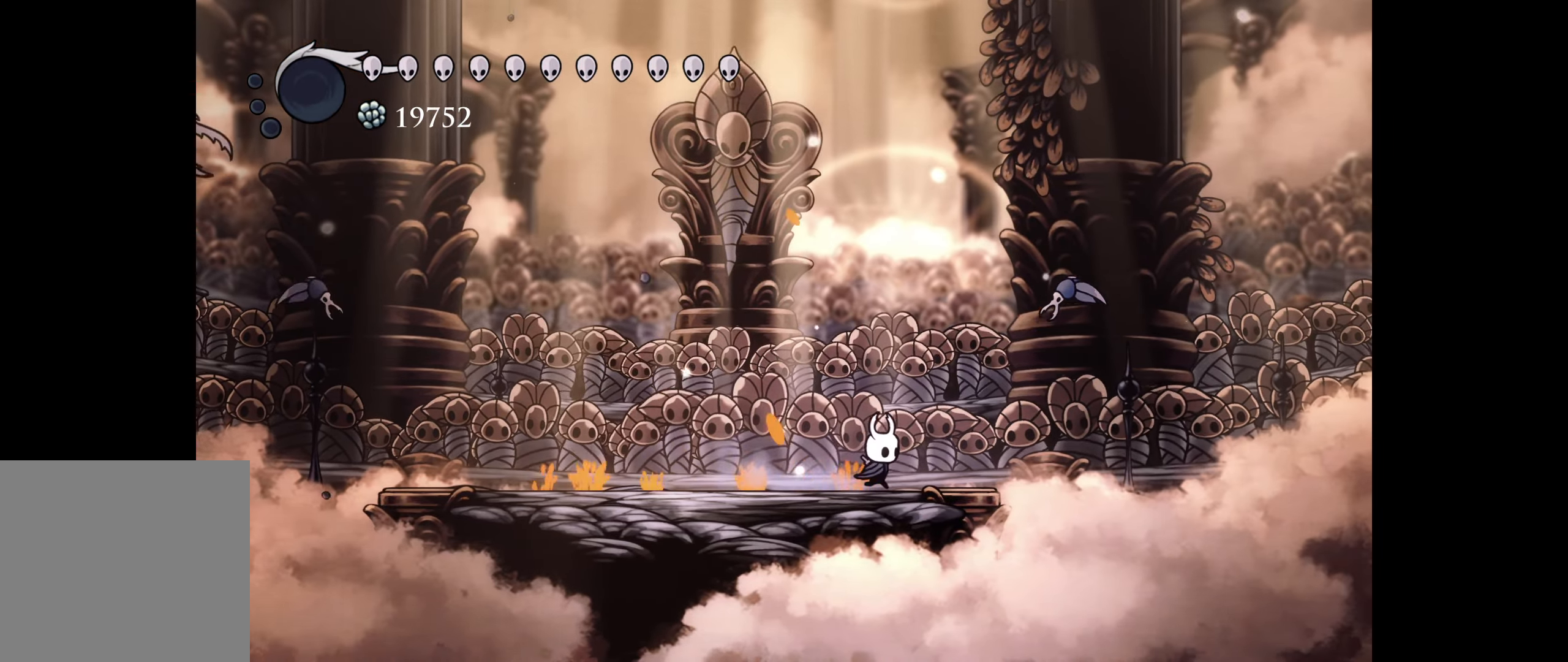
{"buttons": ["DPAD_LEFT"], "right_stick": "center", "events": [[133, "B", "down"], [250, "A", "down"], [316, "DPAD_RIGHT", "up"], [350, "A", "up"], [366, "B", "up"], [400, "DPAD_LEFT", "down"]]}
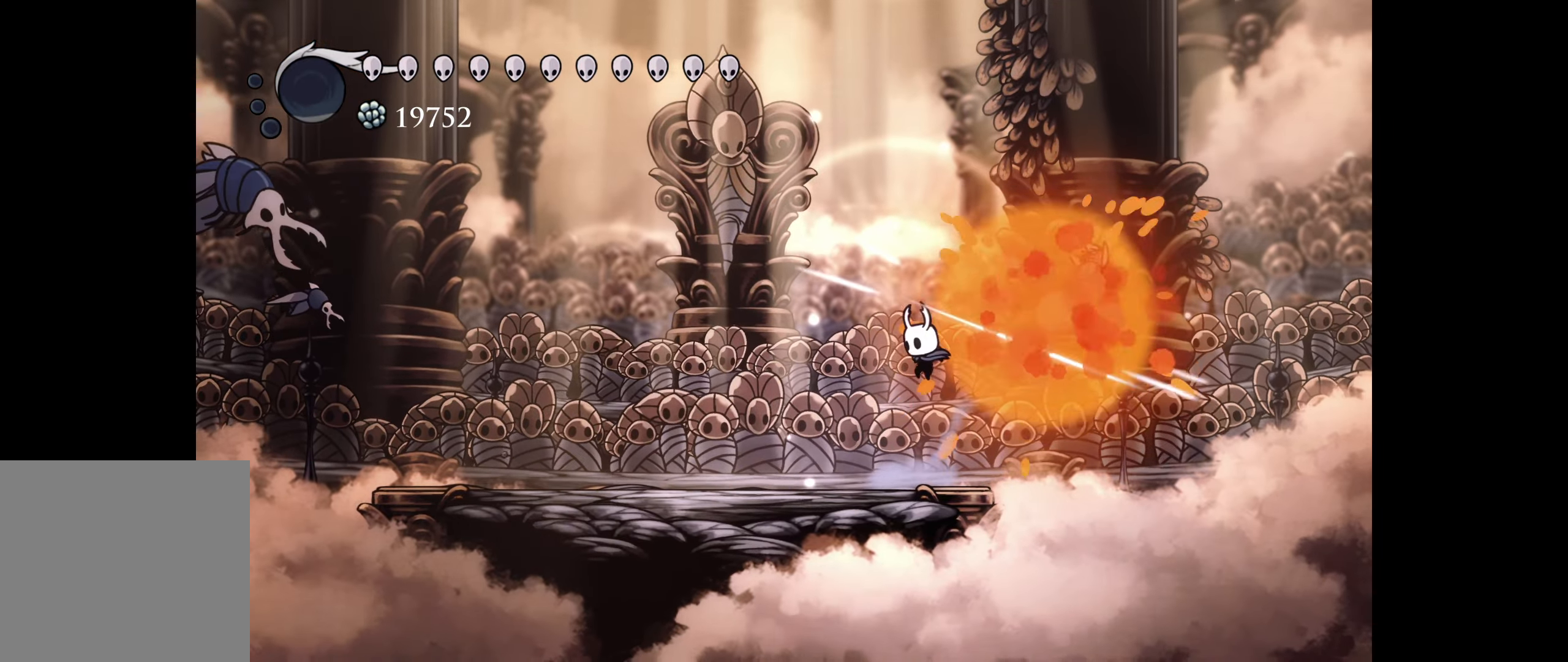
{"buttons": [], "right_stick": "center", "events": [[183, "DPAD_LEFT", "up"]]}
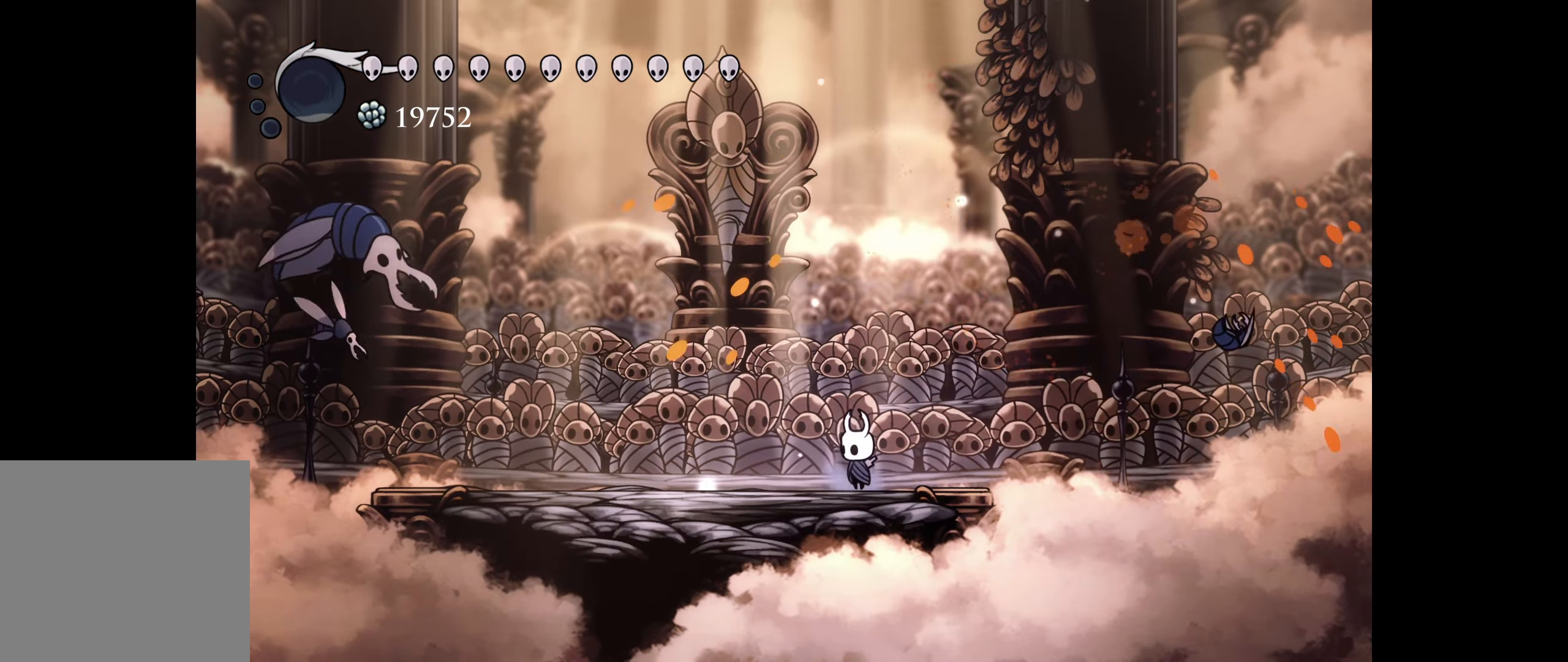
{"buttons": [], "right_stick": "center", "events": []}
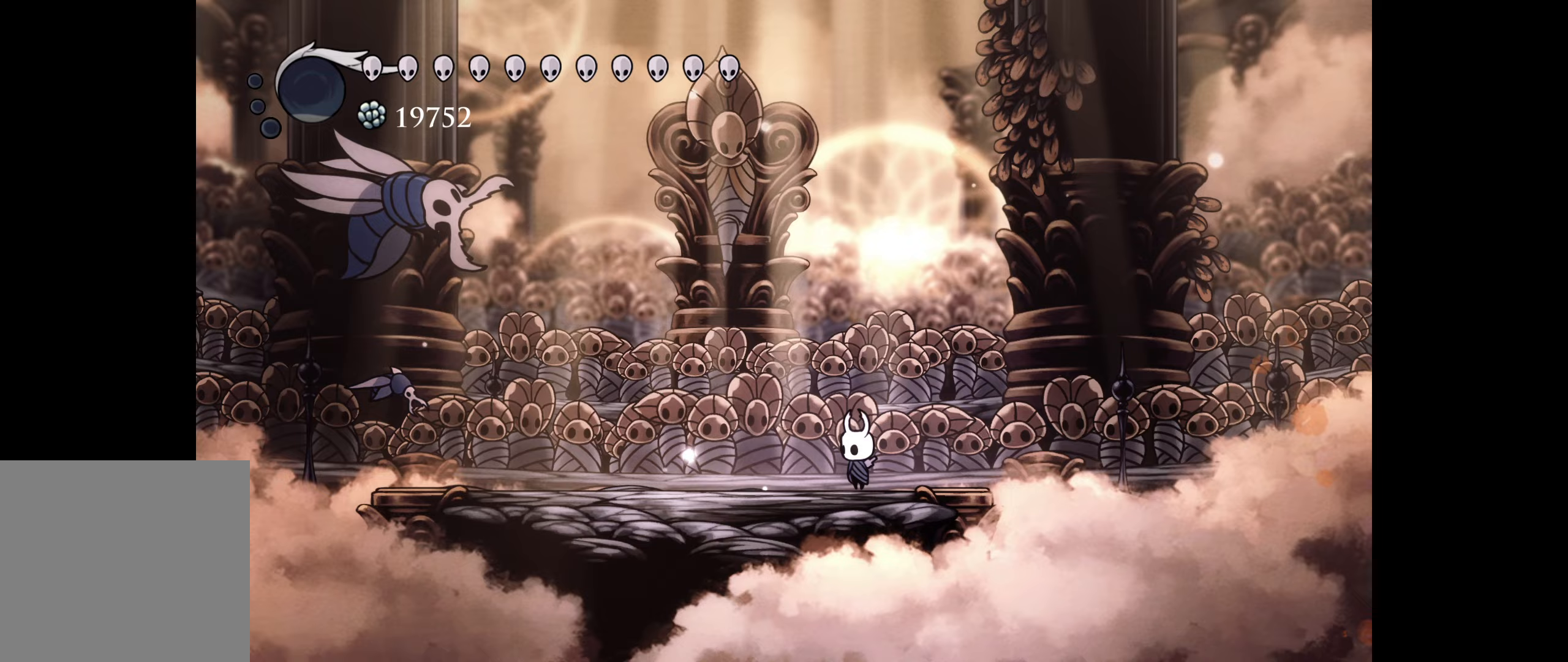
{"buttons": ["B", "DPAD_LEFT"], "right_stick": "center", "events": [[200, "B", "down"], [500, "DPAD_LEFT", "down"]]}
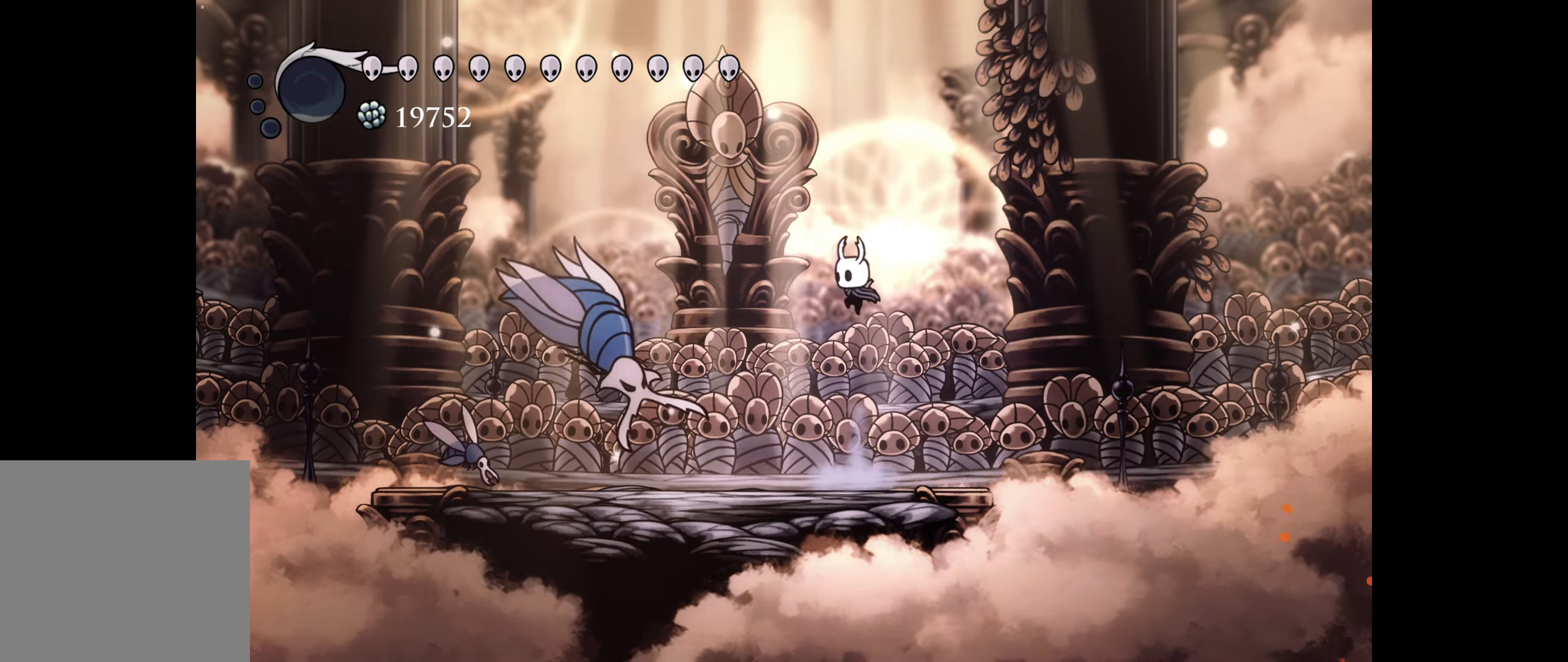
{"buttons": ["DPAD_DOWN", "DPAD_LEFT"], "right_stick": "center", "events": [[17, "DPAD_DOWN", "down"], [67, "B", "up"], [67, "DPAD_LEFT", "up"], [217, "A", "down"], [400, "A", "up"], [400, "DPAD_LEFT", "down"]]}
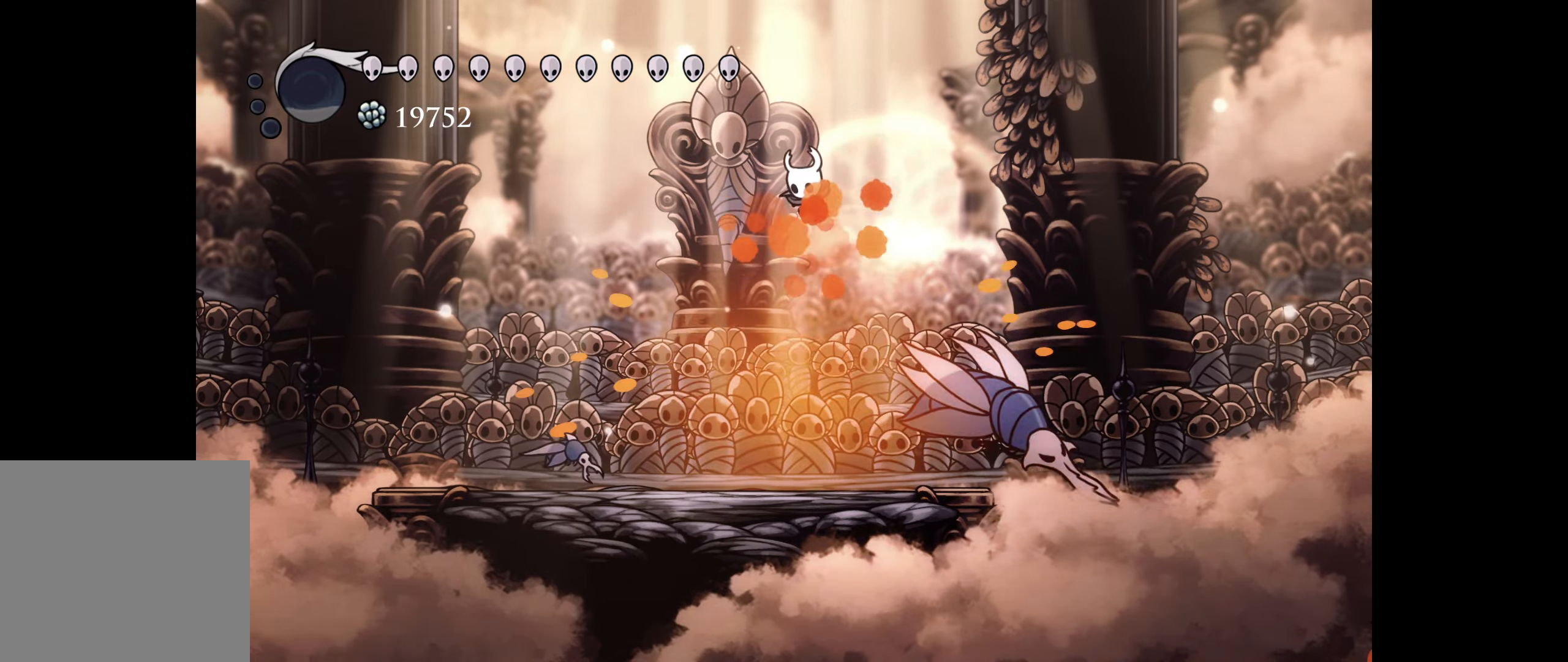
{"buttons": ["DPAD_DOWN", "DPAD_RIGHT"], "right_stick": "center", "events": [[300, "A", "down"], [350, "DPAD_LEFT", "up"], [433, "A", "up"], [433, "DPAD_RIGHT", "down"]]}
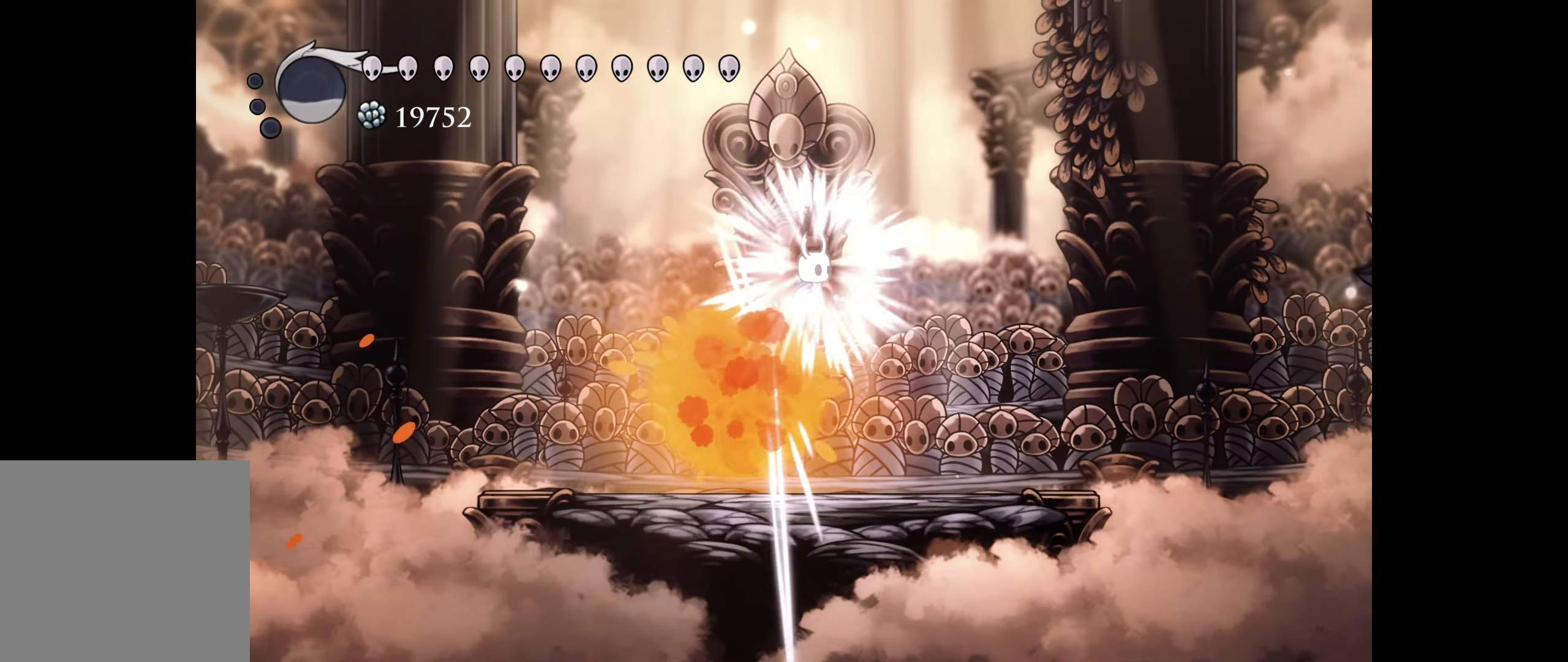
{"buttons": ["DPAD_LEFT"], "right_stick": "center", "events": [[183, "DPAD_DOWN", "up"], [183, "DPAD_RIGHT", "up"], [300, "DPAD_LEFT", "down"]]}
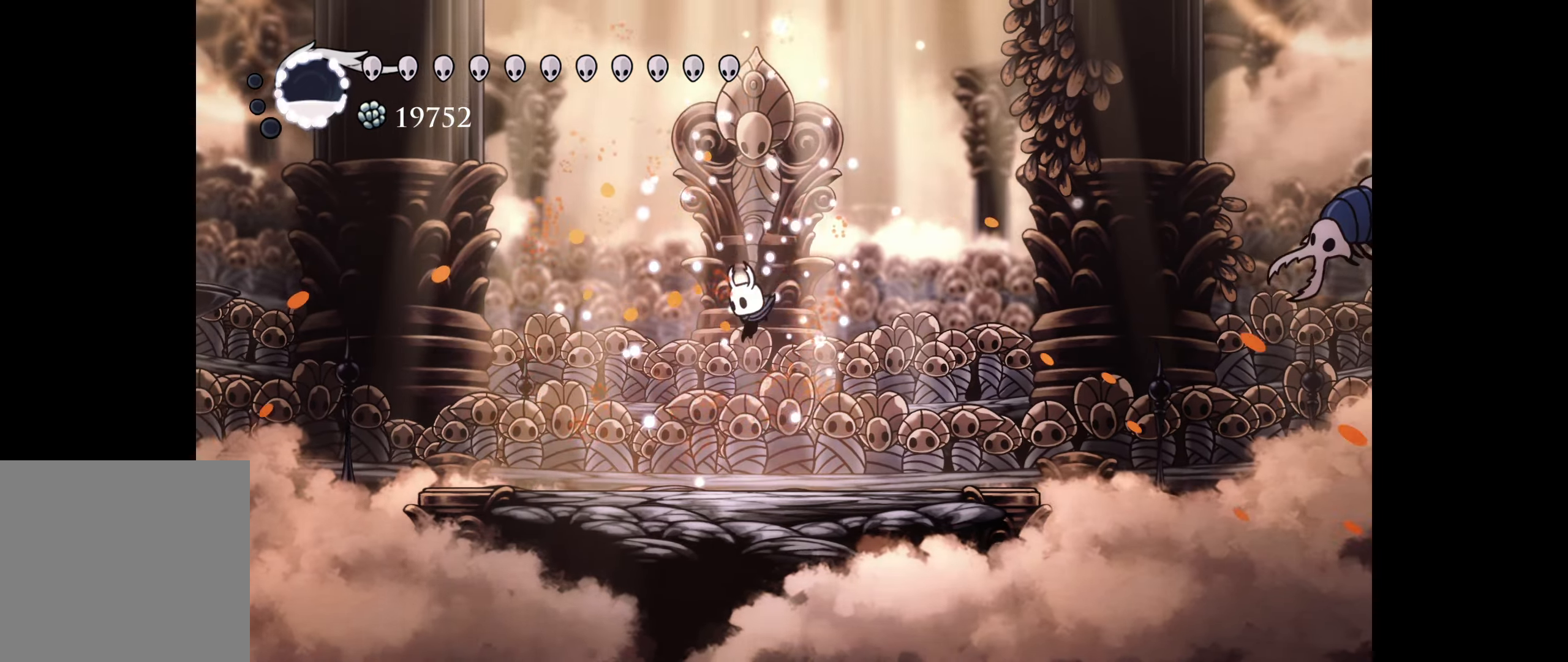
{"buttons": ["DPAD_LEFT"], "right_stick": "center", "events": [[50, "DPAD_LEFT", "up"], [483, "DPAD_LEFT", "down"]]}
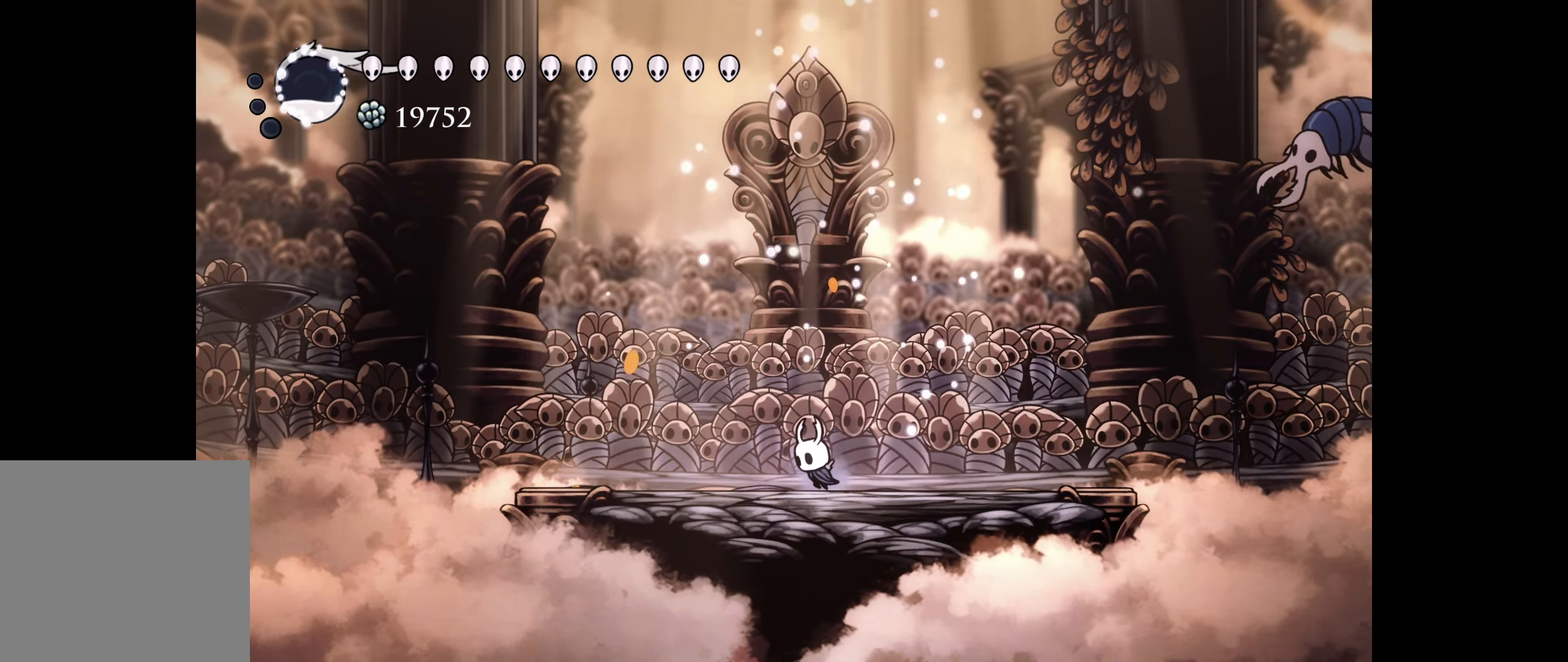
{"buttons": [], "right_stick": "center", "events": [[117, "DPAD_LEFT", "up"]]}
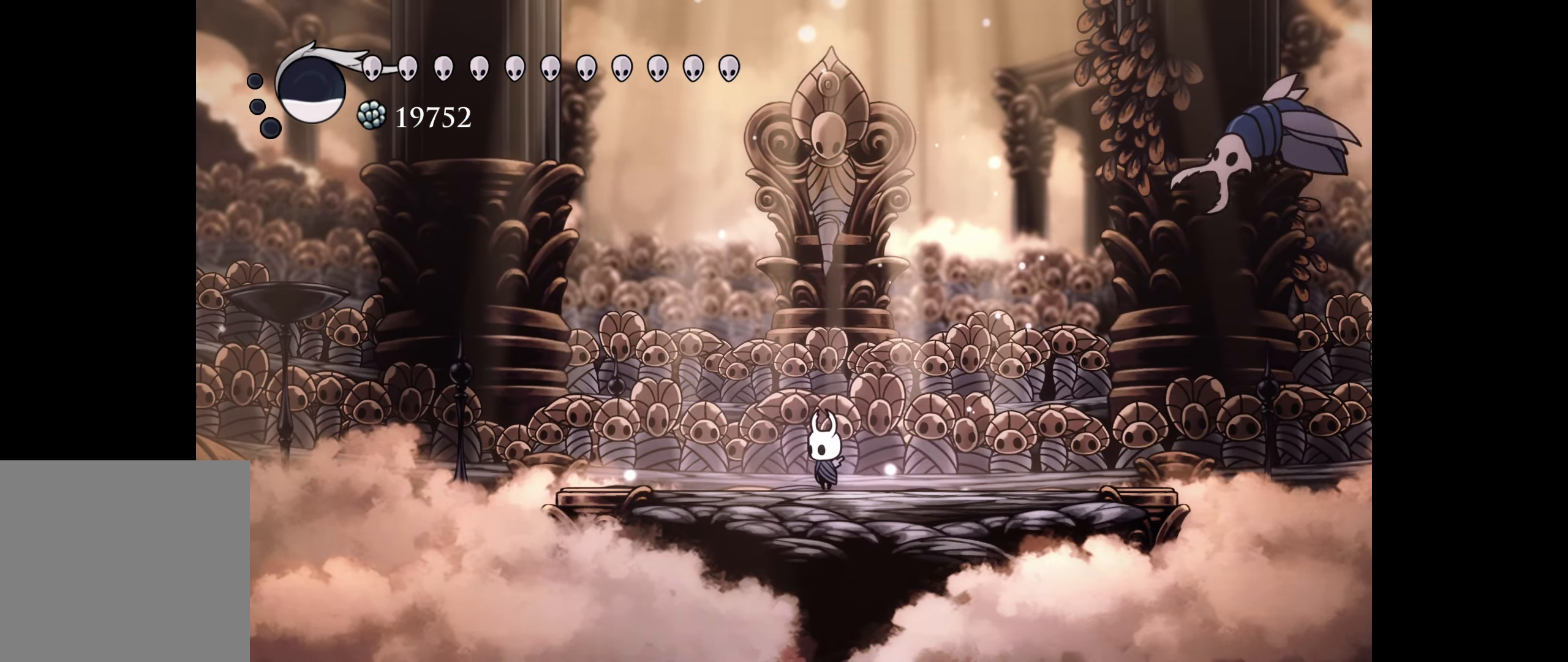
{"buttons": ["DPAD_LEFT"], "right_stick": "center", "events": [[483, "DPAD_LEFT", "down"]]}
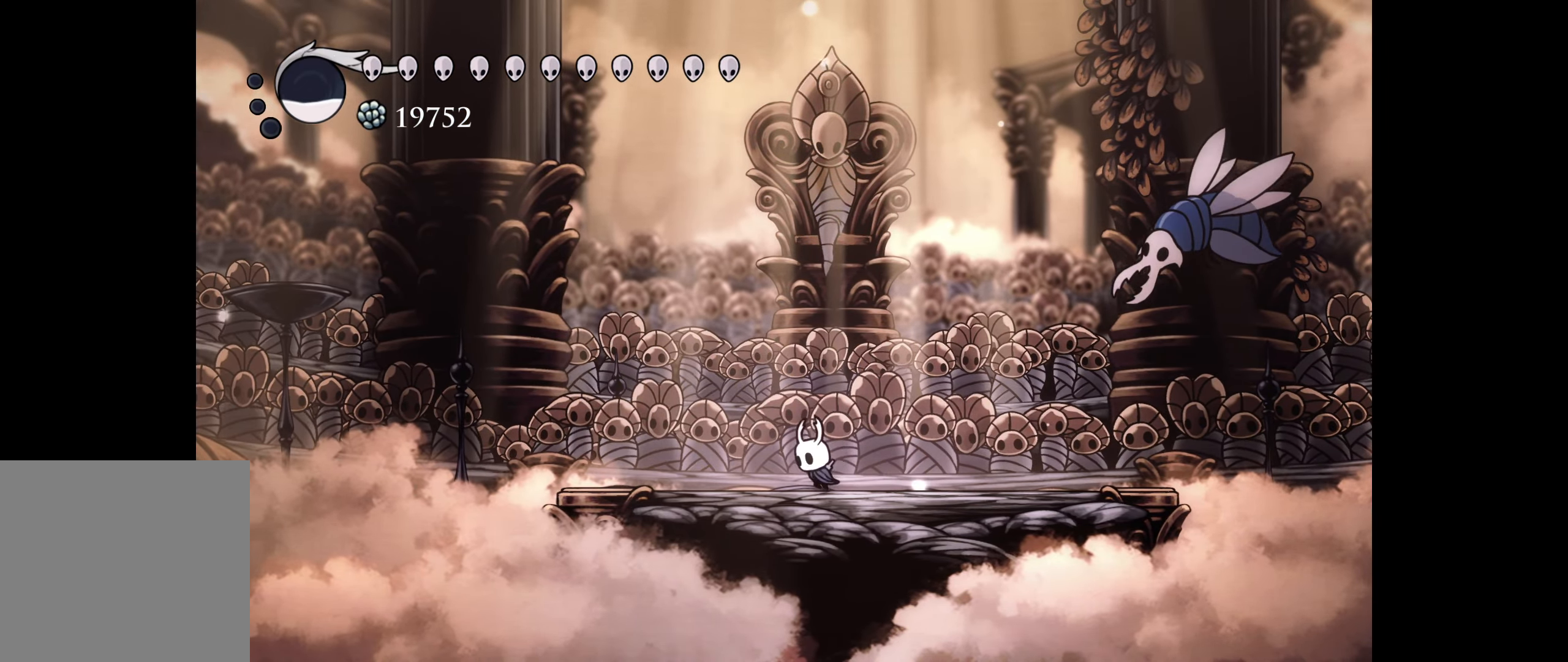
{"buttons": [], "right_stick": "center", "events": [[333, "DPAD_LEFT", "up"]]}
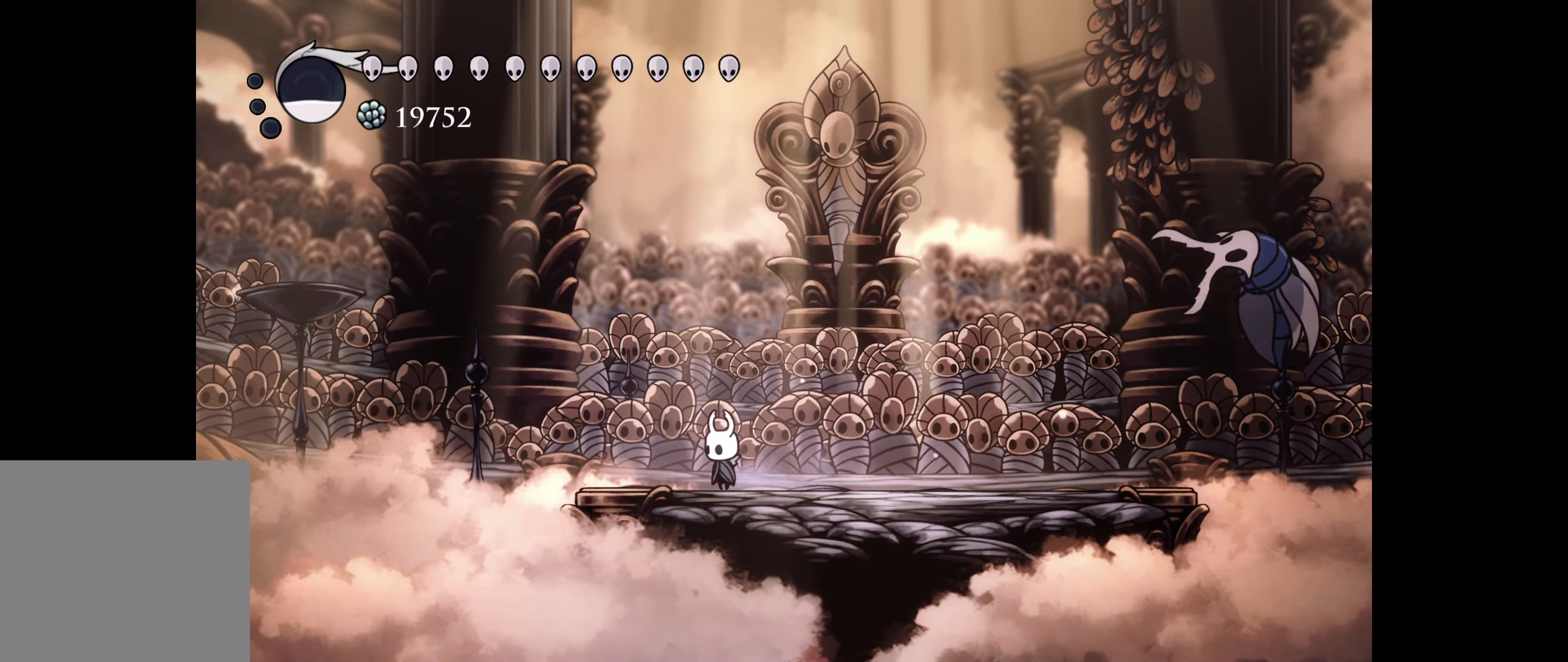
{"buttons": ["B", "DPAD_DOWN", "DPAD_RIGHT"], "right_stick": "center", "events": [[133, "DPAD_RIGHT", "down"], [150, "DPAD_RIGHT", "up"], [234, "B", "down"], [400, "DPAD_DOWN", "down"], [484, "DPAD_RIGHT", "down"]]}
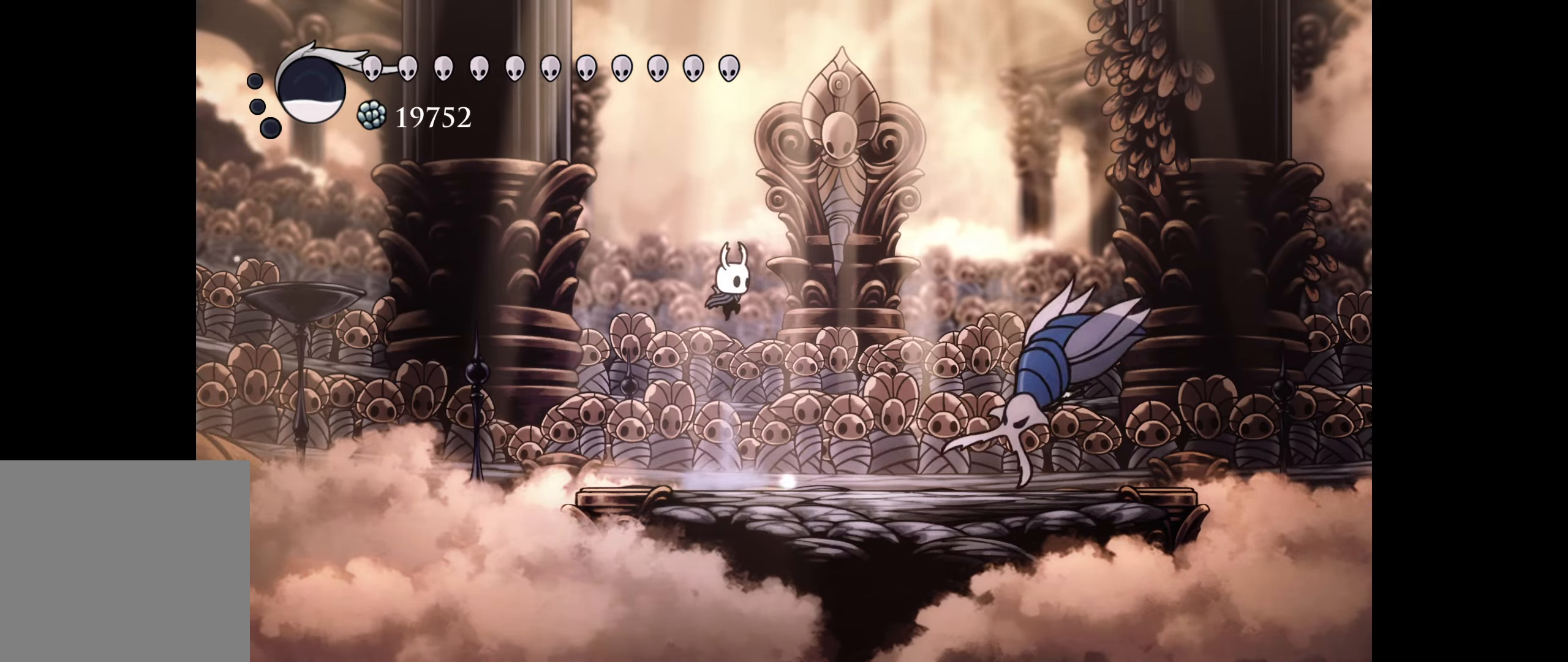
{"buttons": ["DPAD_LEFT"], "right_stick": "center", "events": [[17, "X", "down"], [50, "B", "up"], [117, "X", "up"], [200, "DPAD_RIGHT", "up"], [250, "DPAD_LEFT", "down"], [417, "DPAD_DOWN", "up"]]}
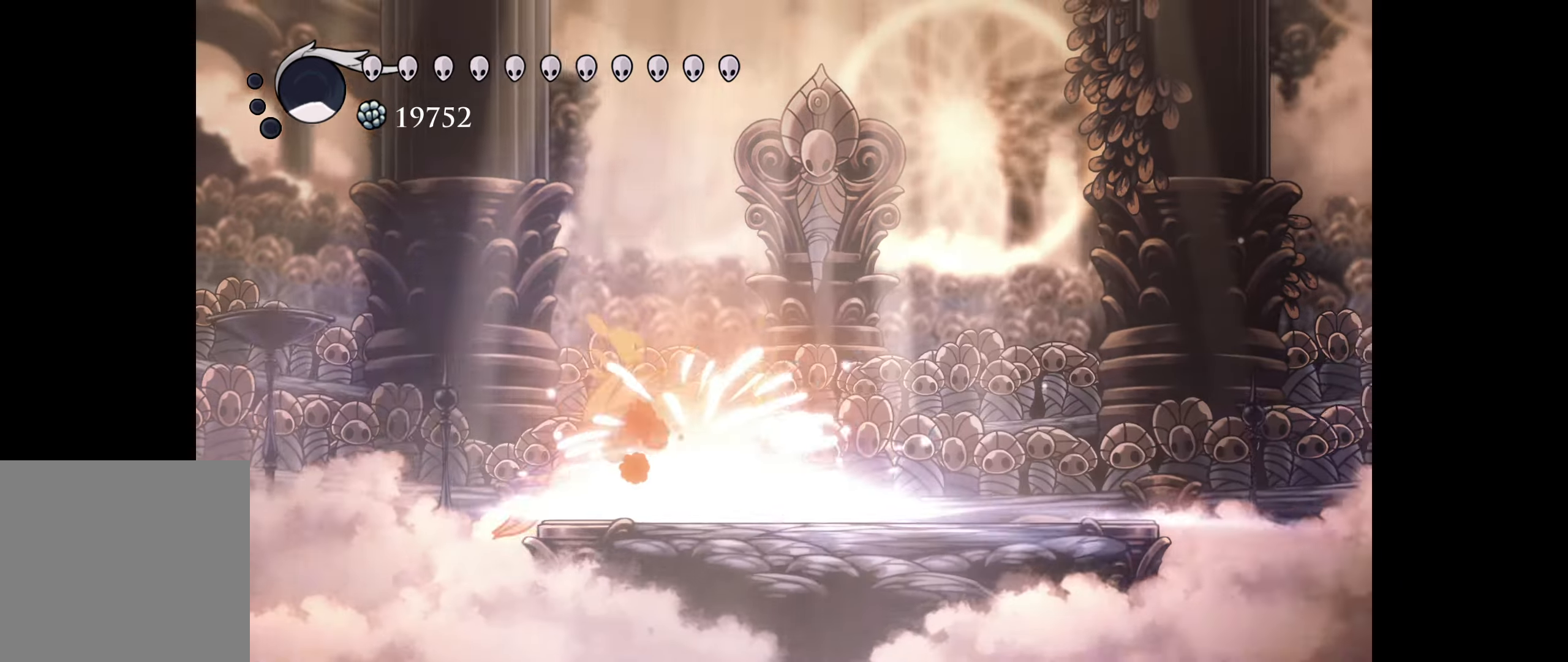
{"buttons": [], "right_stick": "center", "events": [[34, "DPAD_LEFT", "up"]]}
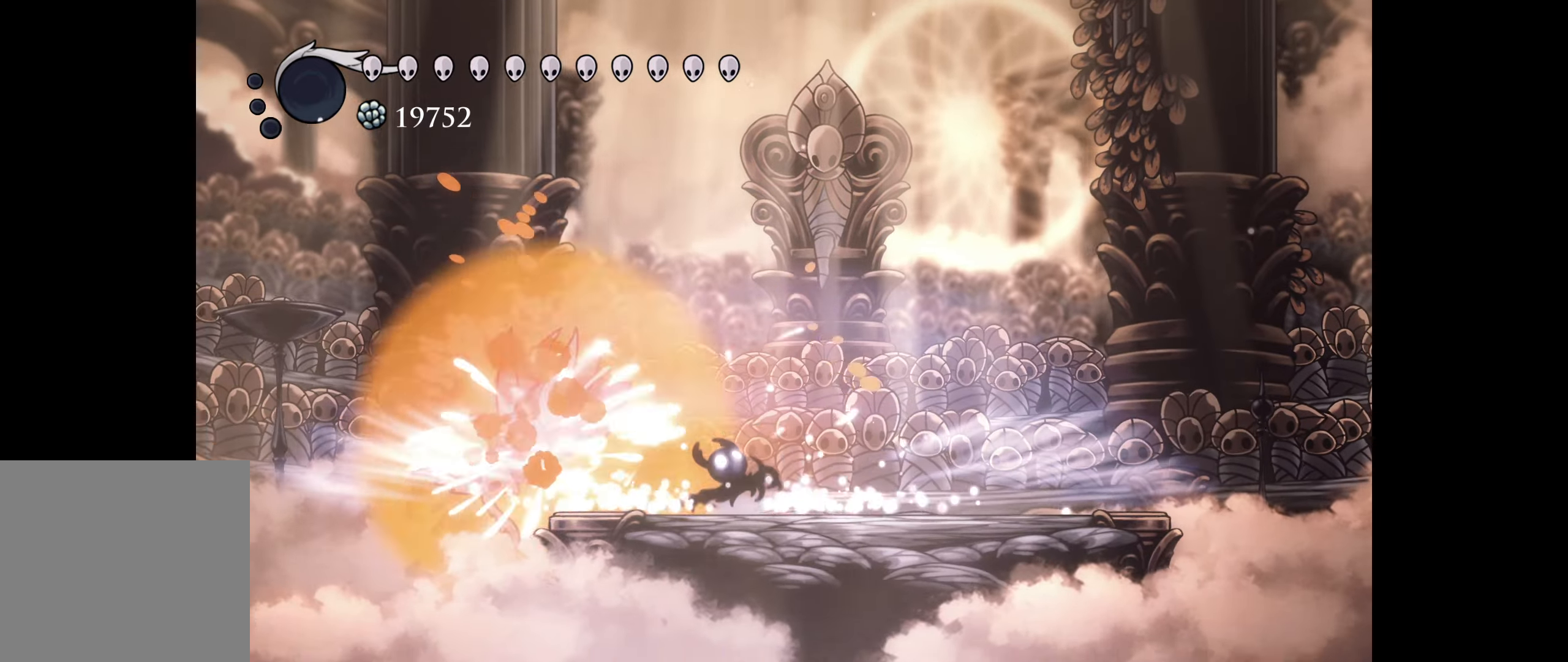
{"buttons": ["DPAD_RIGHT"], "right_stick": "center", "events": [[434, "DPAD_RIGHT", "down"]]}
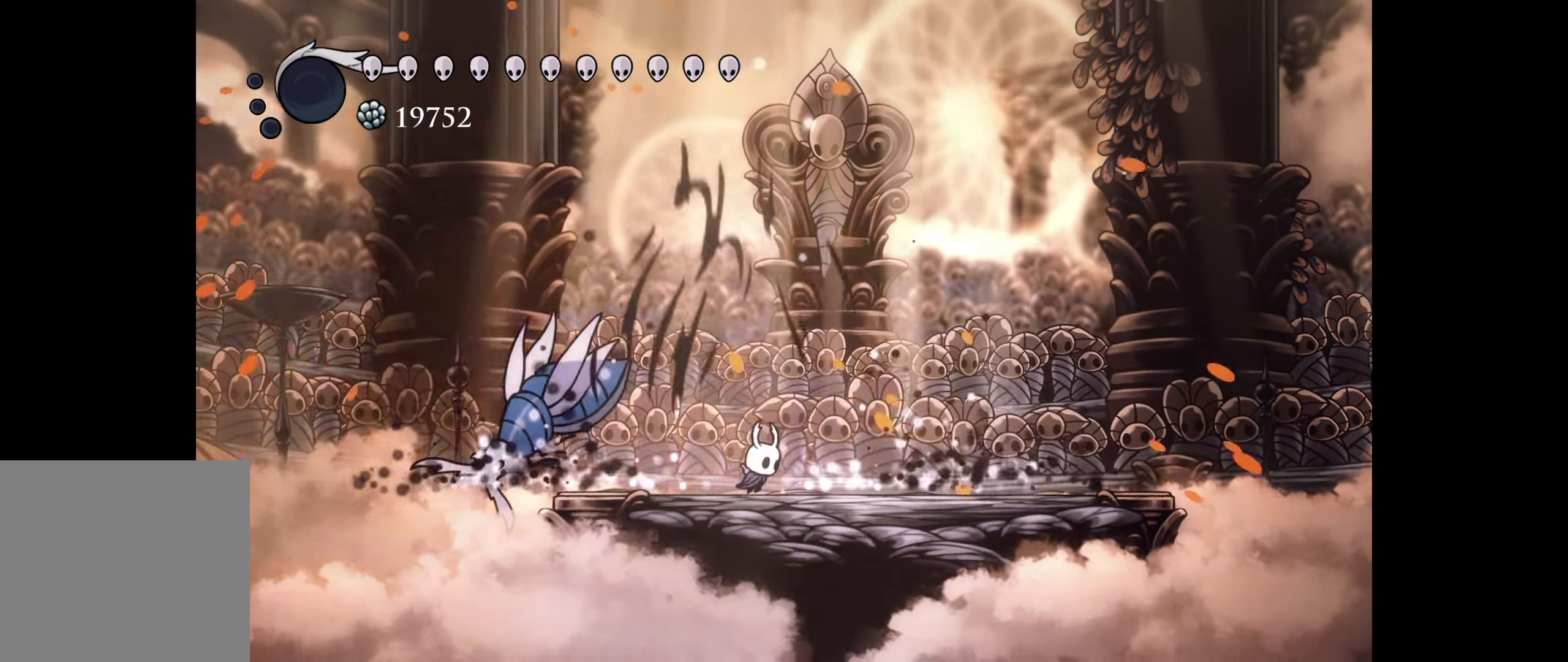
{"buttons": [], "right_stick": "center", "events": [[267, "DPAD_RIGHT", "up"]]}